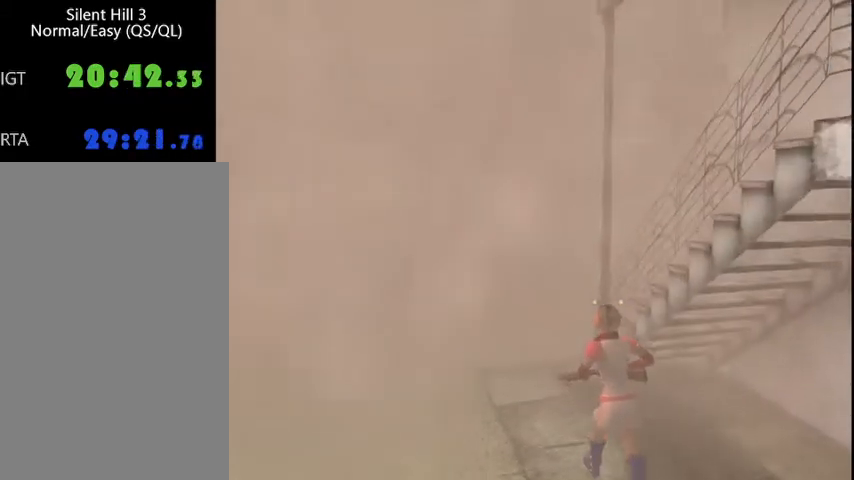
Gameplay with keyboard and mouse; each line is a JSON object with the keys and mouse buttons held at the frame after it. "events" lists presses ("down") and releases ("up") of "a", "alt", "b", "c", "caps_lock", "ctrl_l", "ctrl_r", "d", "delete", "down", "e", "end", "escape", "f", "g", "h", "left", "num0", "page_down", "q", "r", "right", "s", "shift", "space", "t", "tab", "up", "v", "w", "x", "y", "z", "mouse_left", "mouse_wheel" and "mouse_right" between this image and that frame as [ms after this image, input, new state], when the widget could be followed in between. "mouse_left", "mouse_wheel", "mouse_right" = the "left", "wheel", "right" buttons of the "mouse" list. No other keys are recorded. "wheel" means that the mouse wheel is clicked or scrolled. Mouse movement is not recorded.
{"keys": ["ctrl_l", "w"], "mouse": [], "events": []}
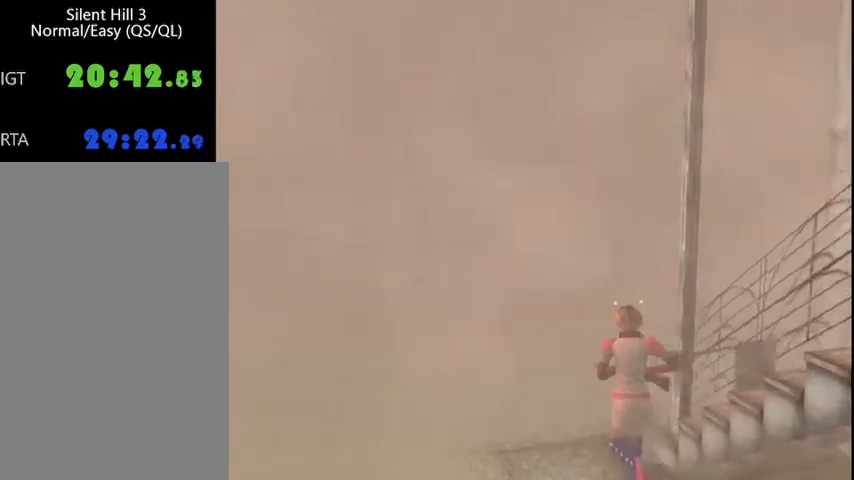
{"keys": ["ctrl_l", "w"], "mouse": [], "events": []}
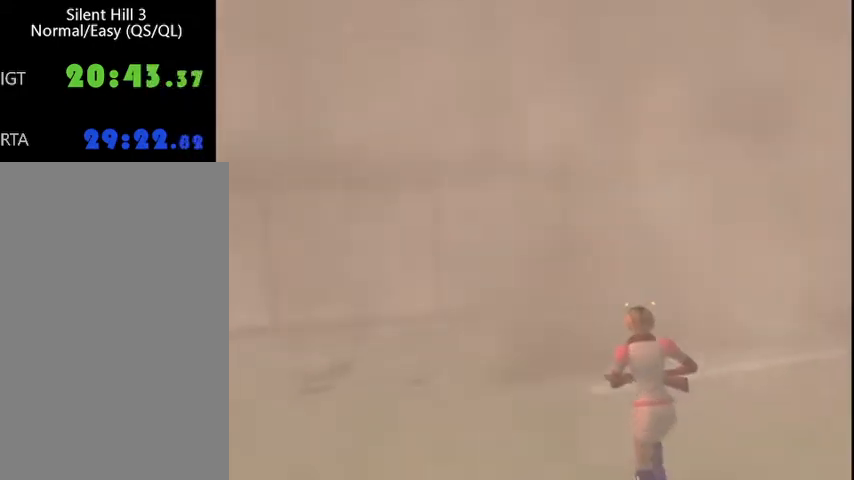
{"keys": ["ctrl_l", "w"], "mouse": [], "events": []}
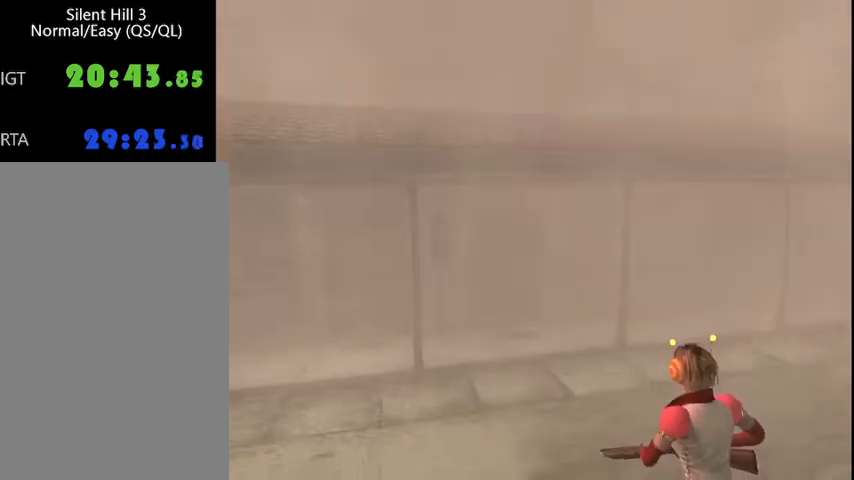
{"keys": ["ctrl_l", "w"], "mouse": [], "events": []}
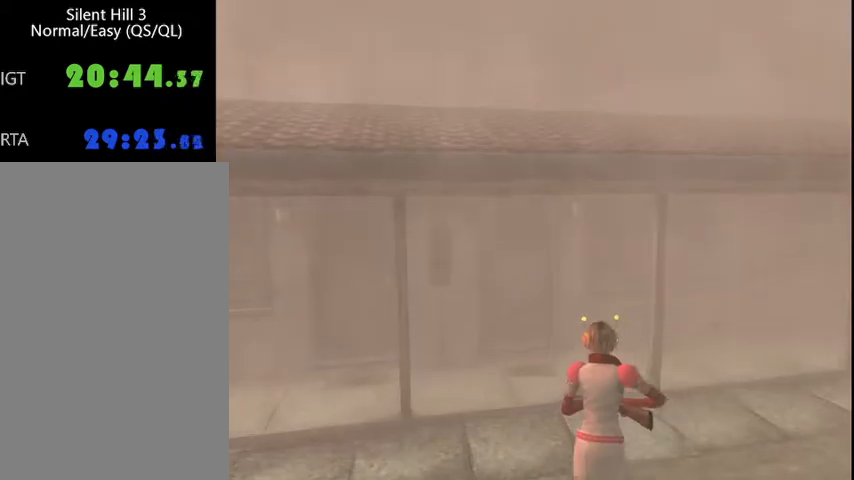
{"keys": ["ctrl_l", "w"], "mouse": [], "events": [[167, "a", "down"], [233, "a", "up"]]}
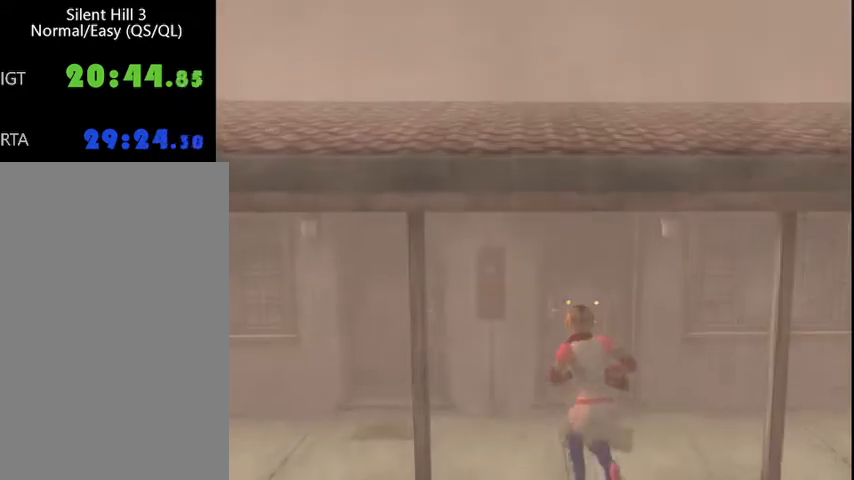
{"keys": ["ctrl_l", "down", "w"], "mouse": [], "events": [[33, "space", "down"], [67, "down", "down"], [133, "down", "up"], [133, "space", "up"], [200, "down", "down"], [200, "space", "down"], [233, "space", "up"], [300, "down", "up"], [300, "space", "down"], [333, "down", "down"], [333, "space", "up"], [400, "space", "down"], [433, "down", "up"], [433, "space", "up"], [500, "down", "down"]]}
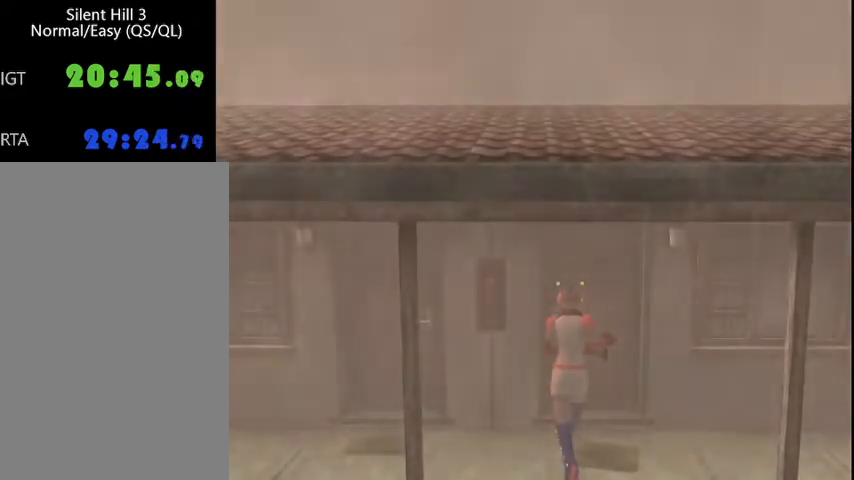
{"keys": [], "mouse": [], "events": [[67, "down", "up"], [100, "ctrl_l", "up"], [233, "w", "up"], [267, "left", "down"], [300, "right", "down"], [333, "right", "up"], [400, "left", "up"]]}
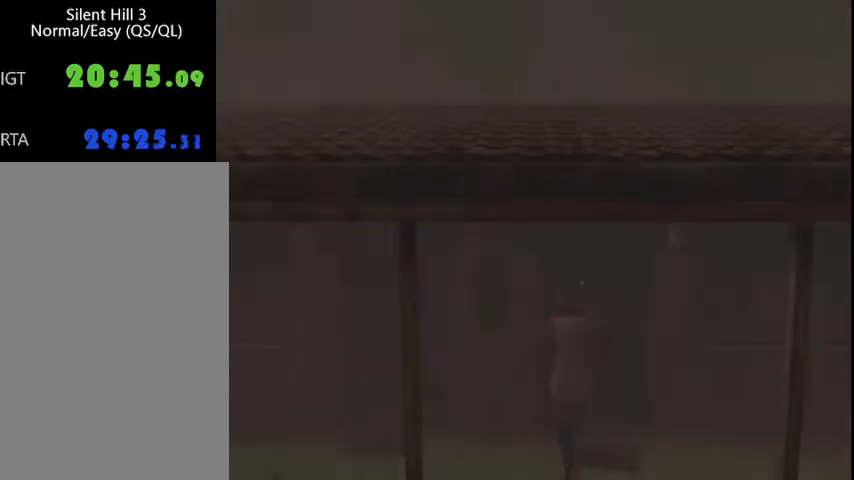
{"keys": ["w"], "mouse": [], "events": [[433, "delete", "down"], [433, "w", "down"], [500, "delete", "up"]]}
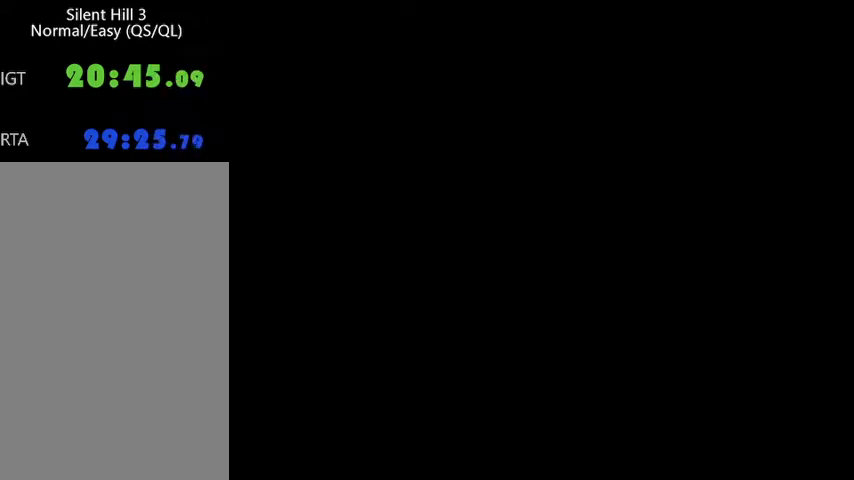
{"keys": ["ctrl_l", "delete", "w"], "mouse": [], "events": [[200, "ctrl_l", "down"], [500, "delete", "down"]]}
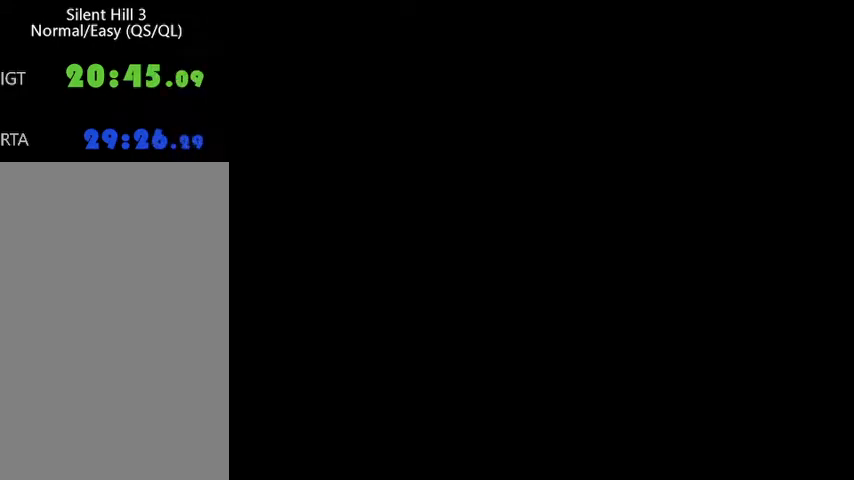
{"keys": ["ctrl_l", "w"], "mouse": [], "events": [[67, "delete", "up"], [200, "delete", "down"], [233, "delete", "up"], [300, "delete", "down"], [367, "delete", "up"]]}
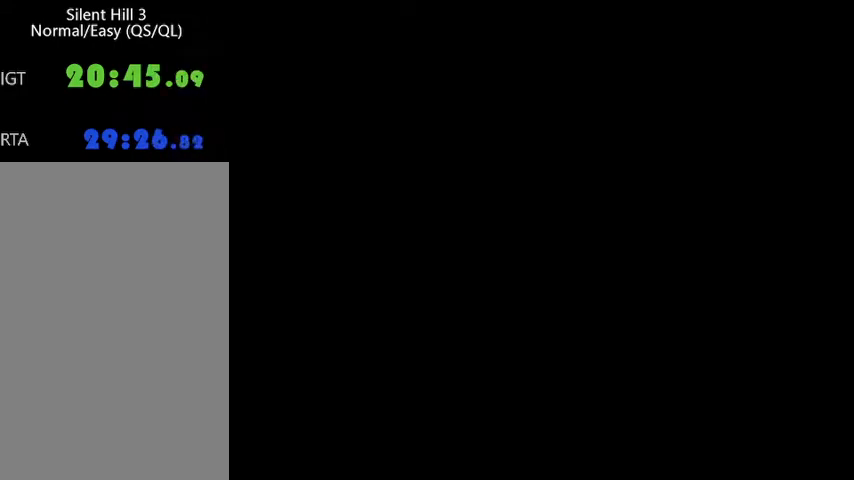
{"keys": ["ctrl_l", "d", "w"], "mouse": [], "events": [[433, "d", "down"]]}
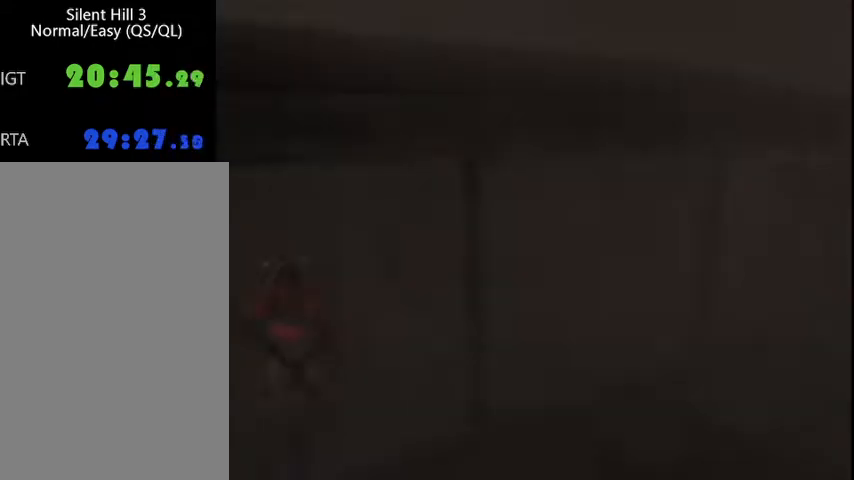
{"keys": ["ctrl_l", "w"], "mouse": [], "events": [[33, "d", "up"]]}
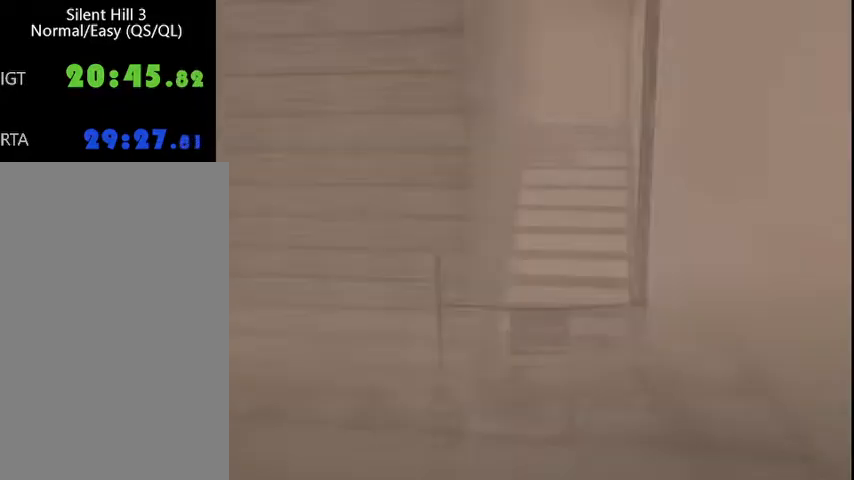
{"keys": ["ctrl_l", "w"], "mouse": [], "events": []}
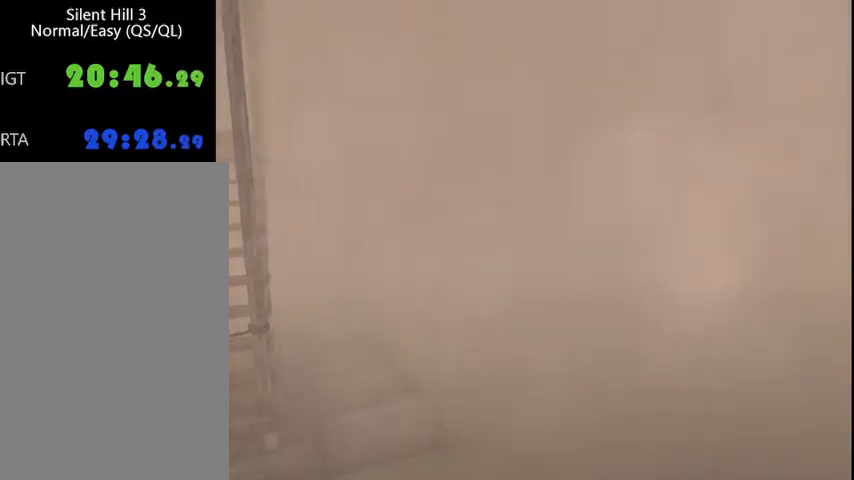
{"keys": ["ctrl_l", "w"], "mouse": [], "events": [[33, "a", "down"], [100, "a", "up"], [467, "a", "down"], [500, "a", "up"]]}
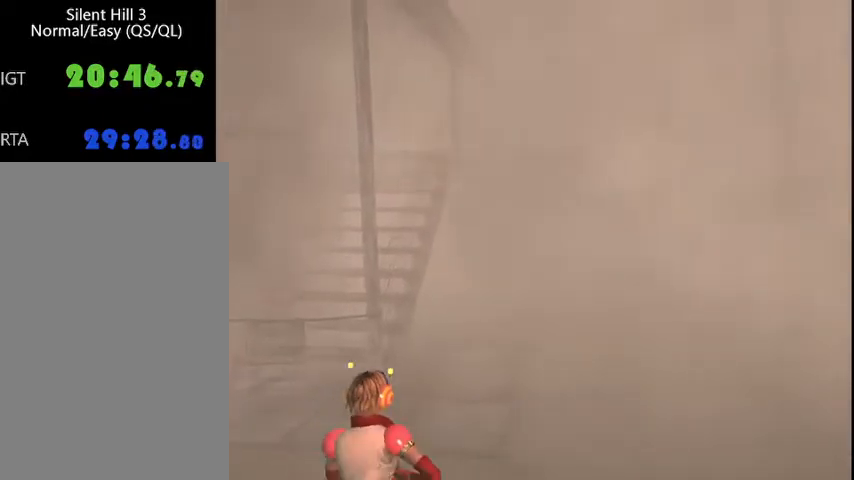
{"keys": ["ctrl_l", "w"], "mouse": [], "events": []}
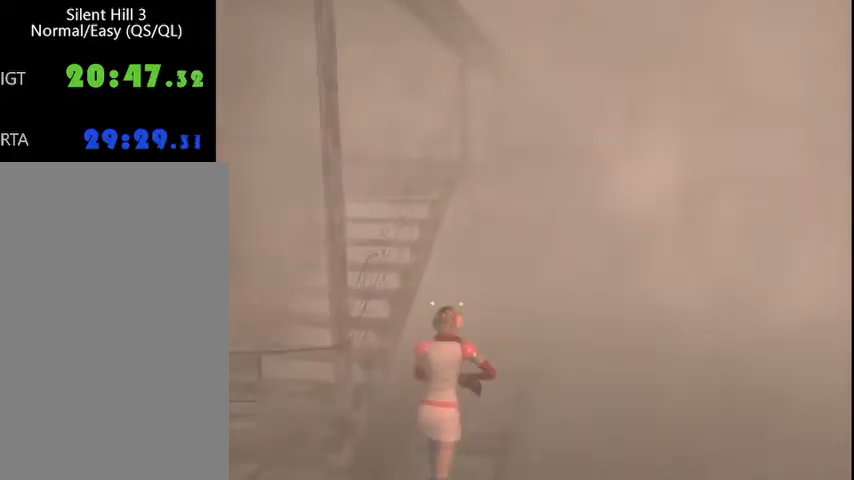
{"keys": ["w"], "mouse": [], "events": [[33, "ctrl_l", "up"]]}
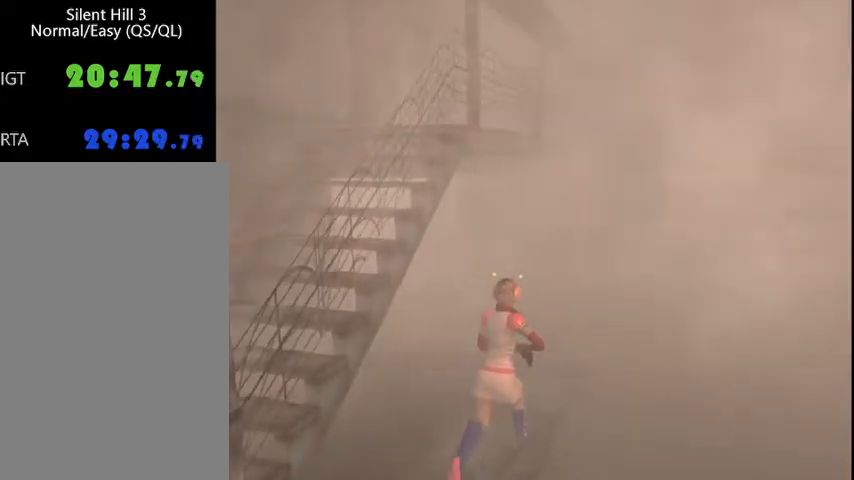
{"keys": ["w"], "mouse": [], "events": []}
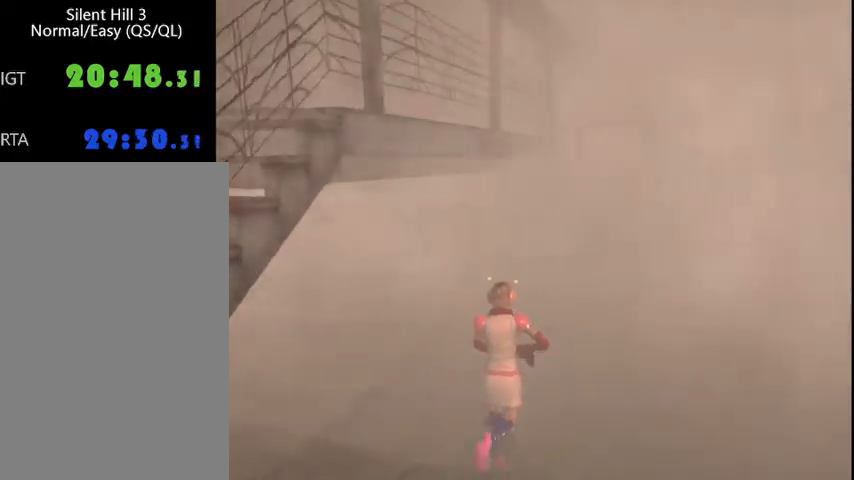
{"keys": ["w"], "mouse": [], "events": []}
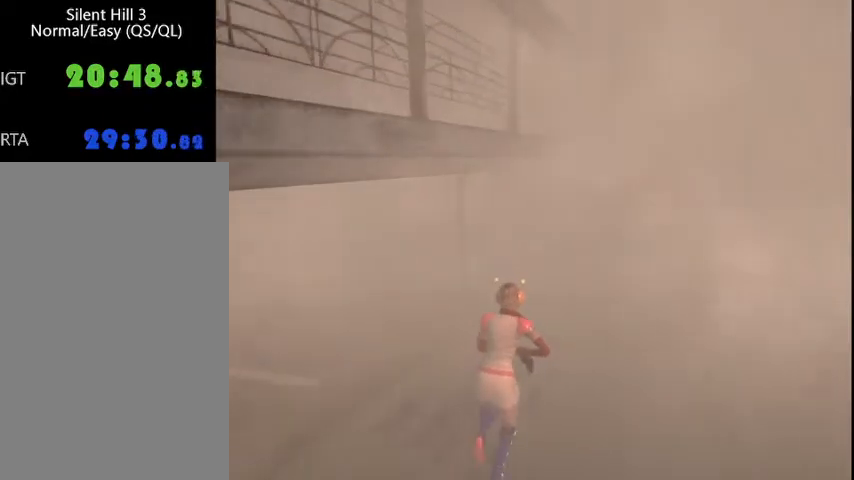
{"keys": ["w"], "mouse": [], "events": []}
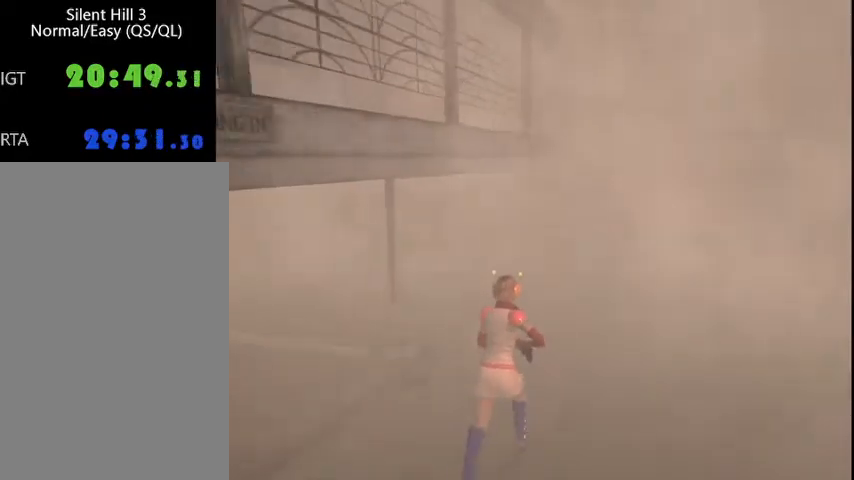
{"keys": ["w"], "mouse": [], "events": []}
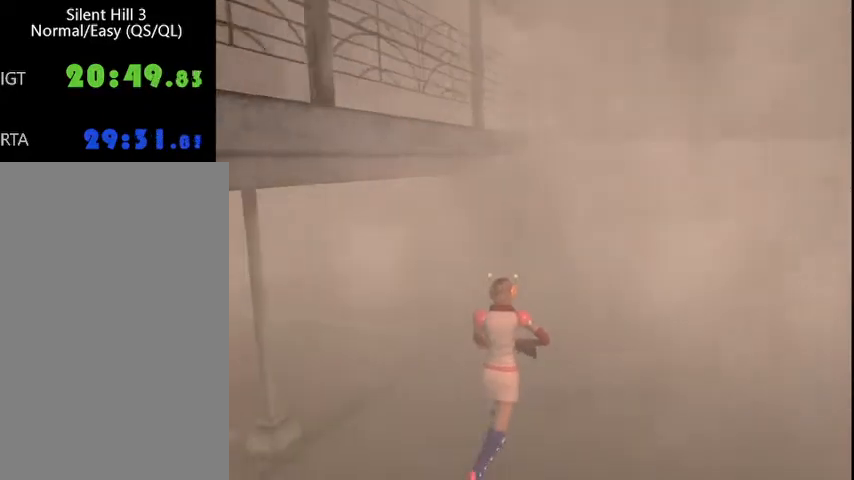
{"keys": ["w"], "mouse": [], "events": []}
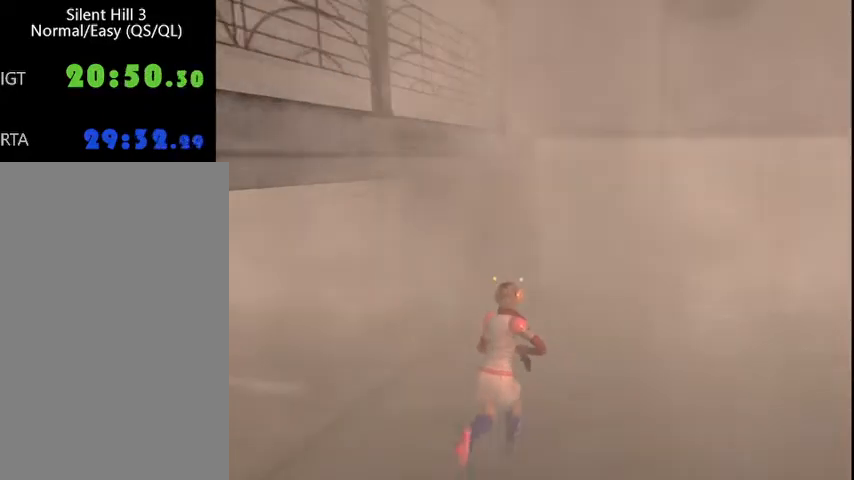
{"keys": ["w"], "mouse": [], "events": []}
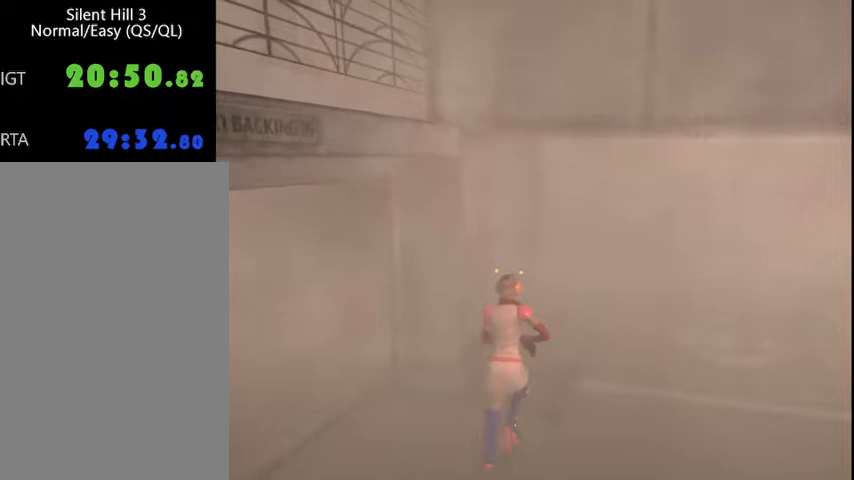
{"keys": ["w"], "mouse": [], "events": []}
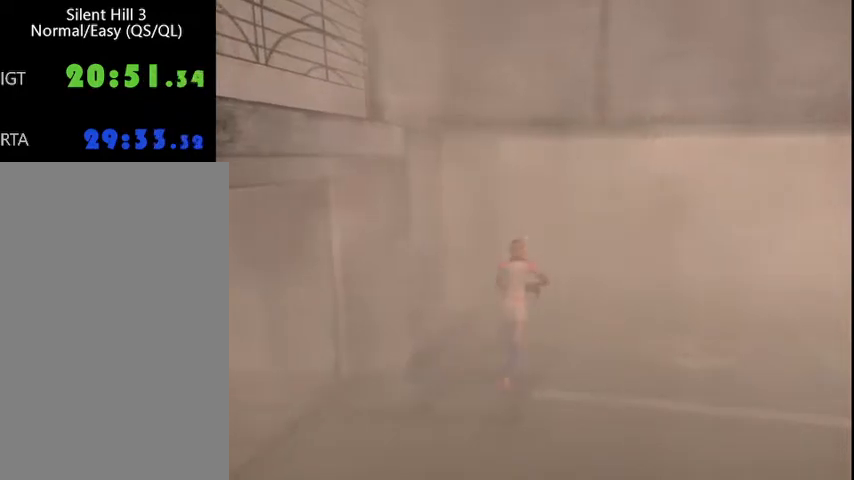
{"keys": ["w"], "mouse": [], "events": []}
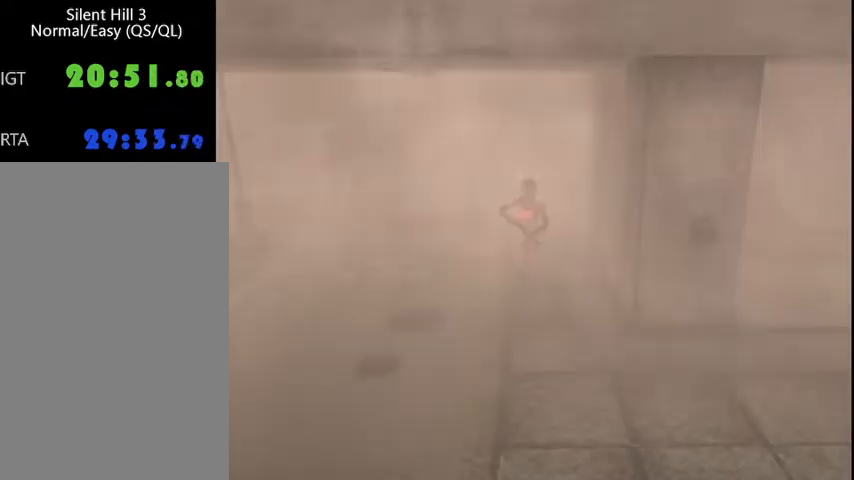
{"keys": ["a", "w"], "mouse": [], "events": [[167, "a", "down"]]}
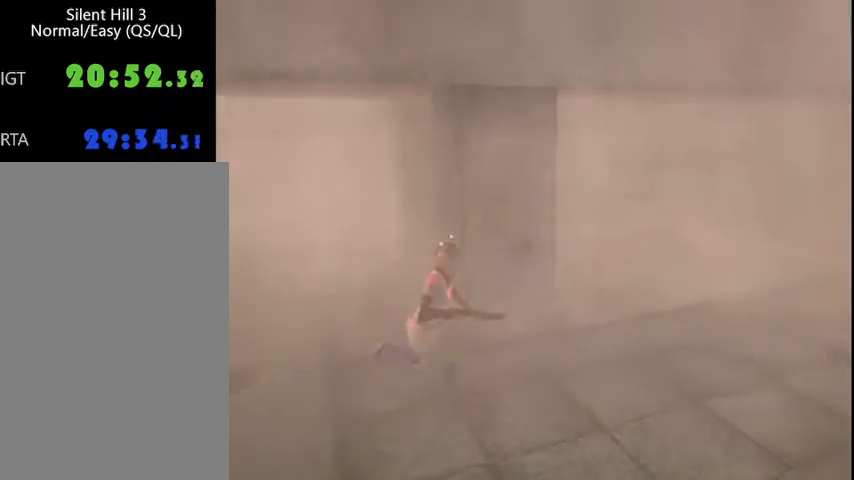
{"keys": ["w"], "mouse": [], "events": [[67, "a", "up"]]}
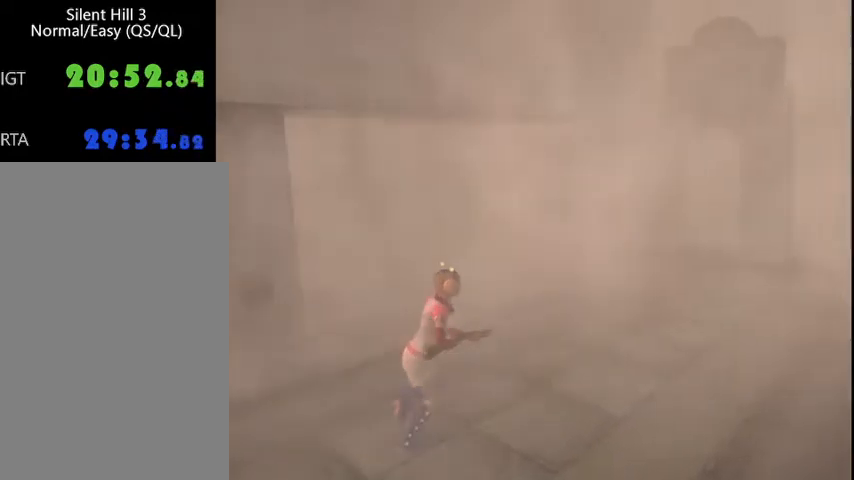
{"keys": ["w"], "mouse": [], "events": []}
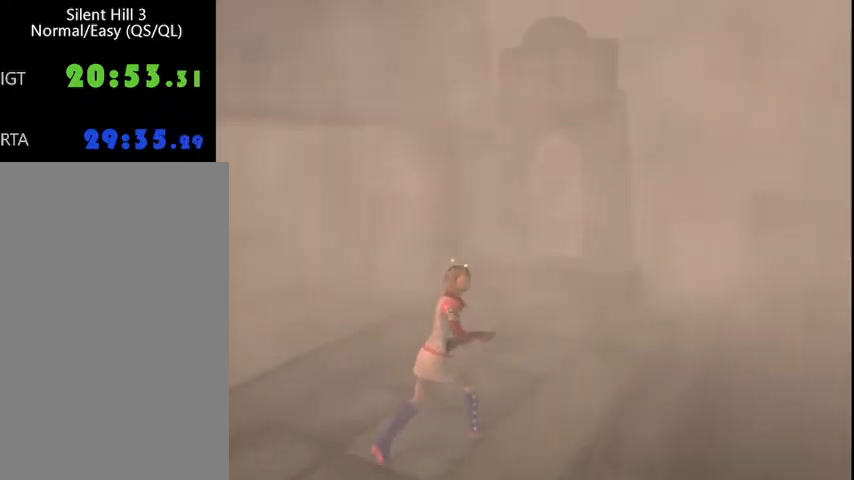
{"keys": ["w"], "mouse": [], "events": [[200, "a", "down"], [233, "a", "up"]]}
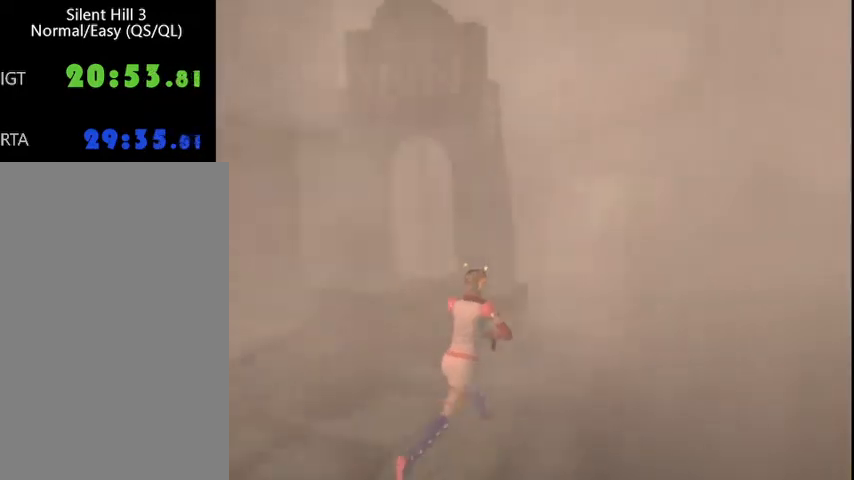
{"keys": ["w"], "mouse": [], "events": [[133, "a", "down"], [333, "a", "up"]]}
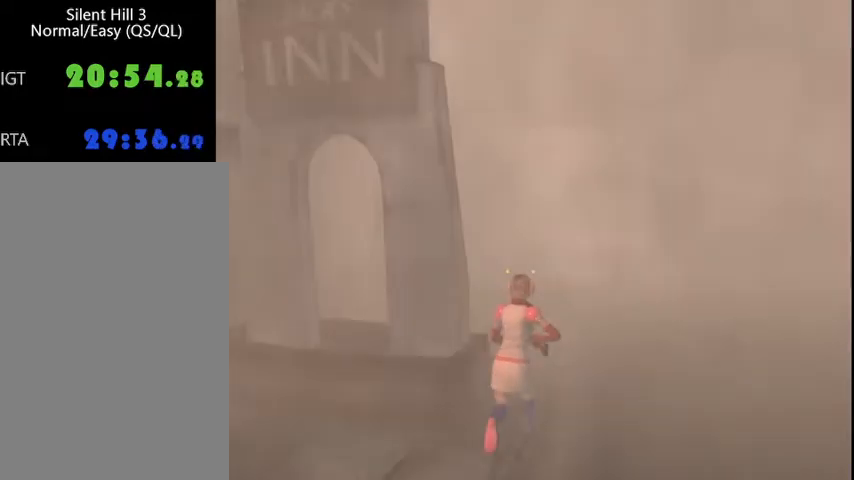
{"keys": ["w"], "mouse": [], "events": [[133, "d", "down"], [167, "d", "up"]]}